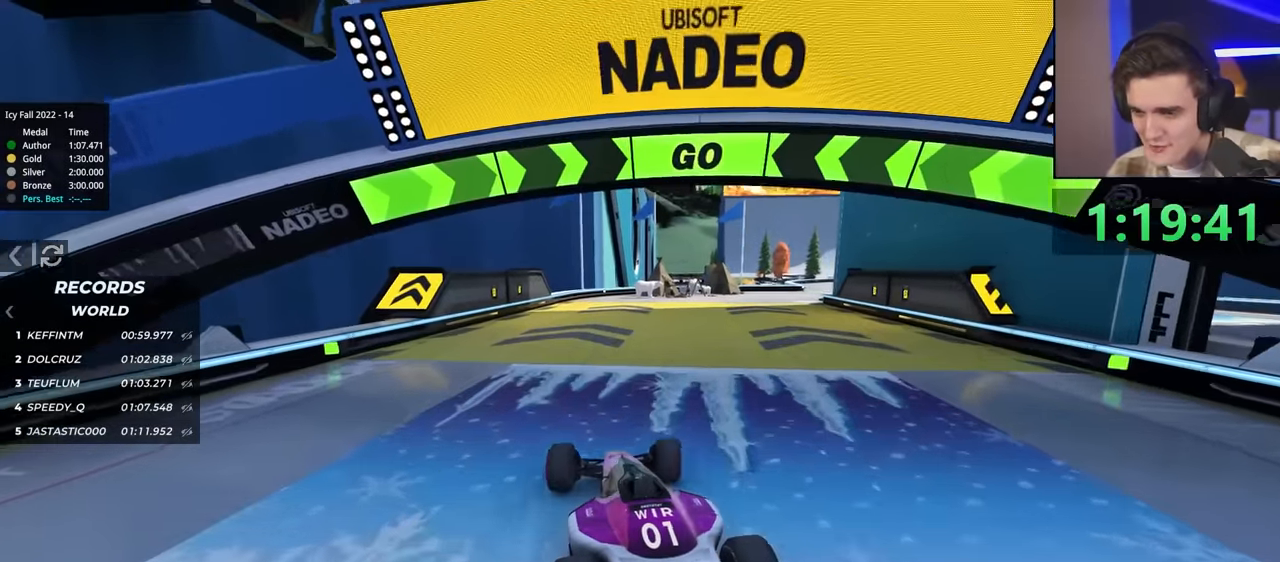
Gameplay with keyboard; each line is a JSON object with the keys held at the frame after it. "events" lists presses ("down") and releases ("up") of "brake", "down", "left", "right" and "up" between this image and that frame as [ms after this image, input, new state], when the widget could be followed in between. No other keys are recorded. Mouse input is not recorded. Key names are as the overlay labels them; some are game actions (e.g. jump) rather than physical keys.
{"keys": ["up"], "events": [[66, "right", "down"], [383, "right", "up"]]}
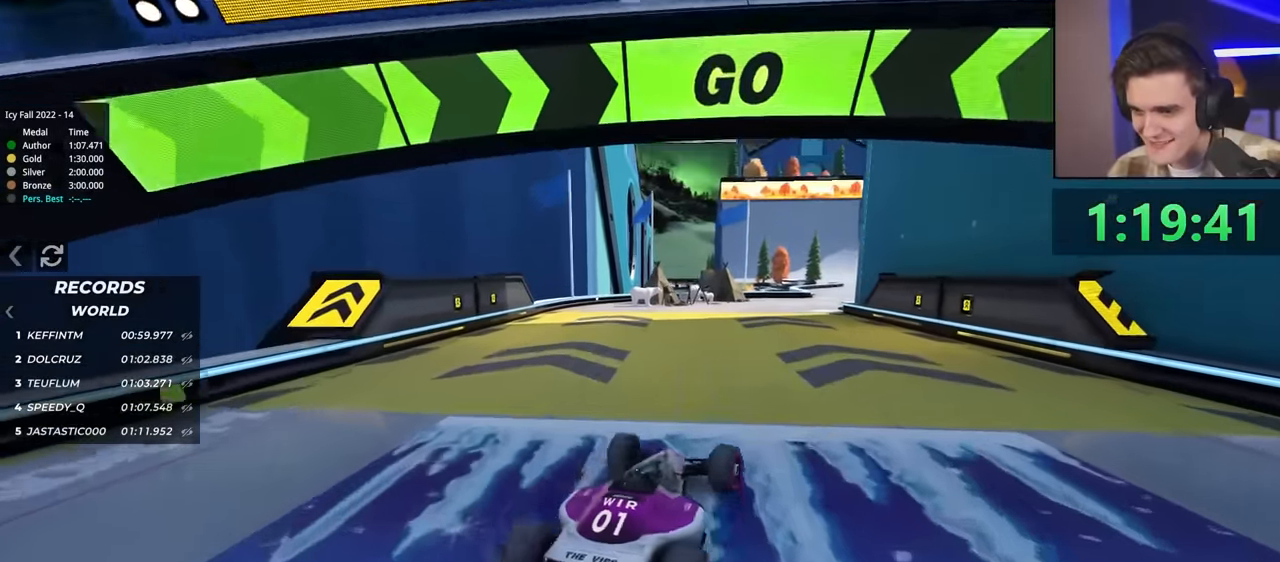
{"keys": ["up"], "events": [[33, "left", "down"], [166, "left", "up"], [216, "left", "down"], [400, "left", "up"]]}
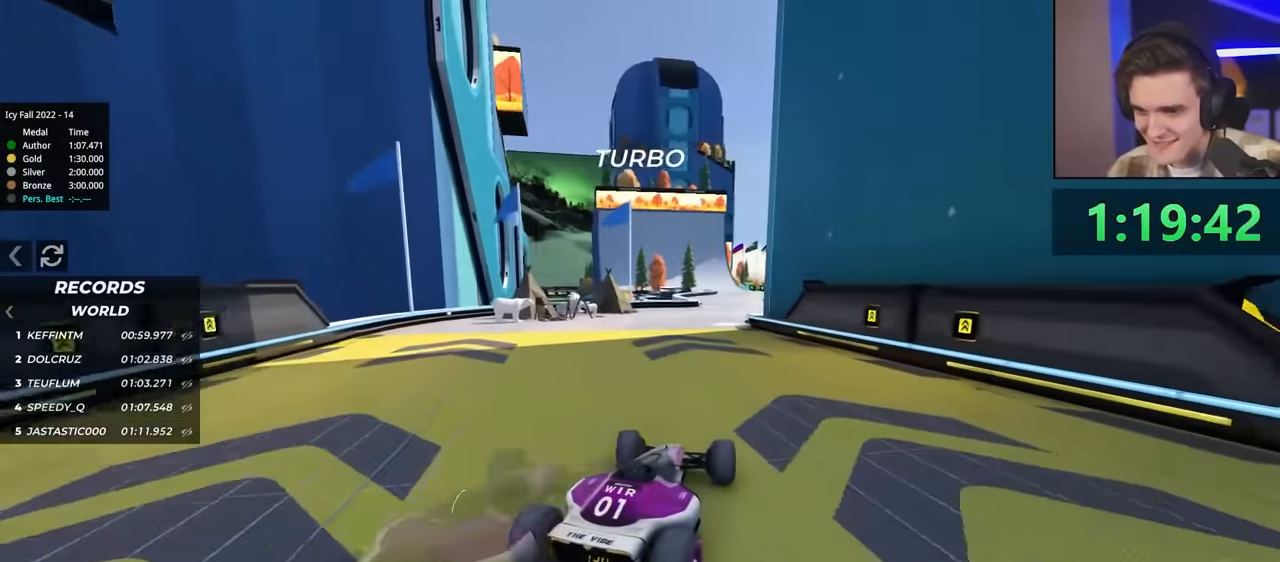
{"keys": ["right", "up"], "events": [[233, "left", "down"], [366, "left", "up"], [466, "right", "down"]]}
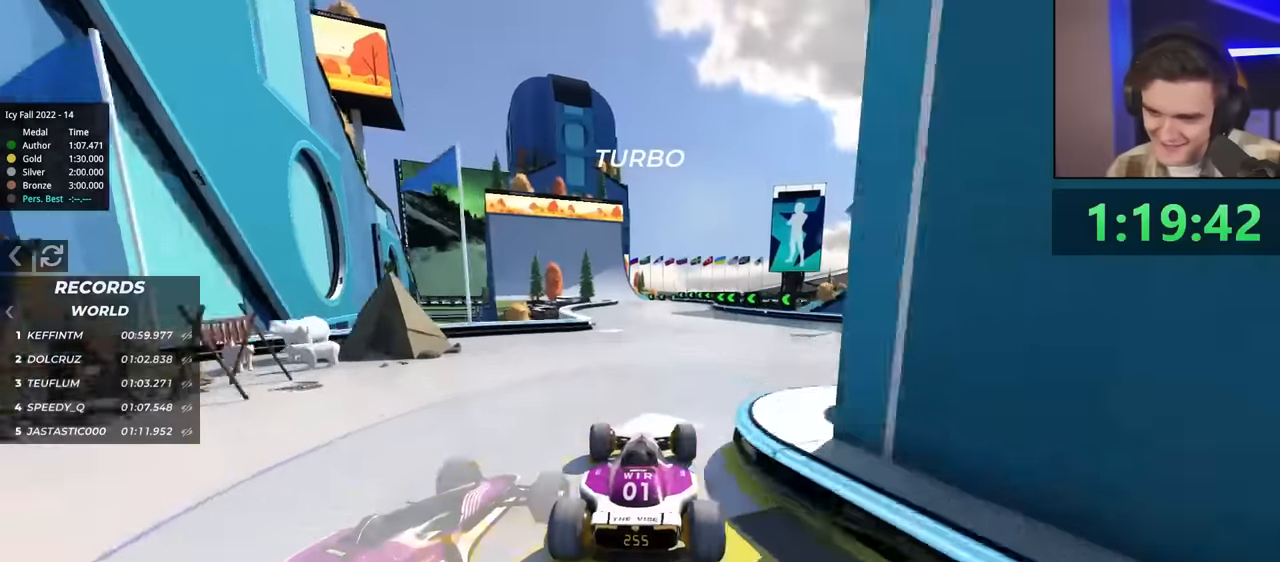
{"keys": ["up"], "events": [[100, "right", "up"], [150, "left", "down"], [300, "left", "up"], [350, "left", "down"], [483, "left", "up"]]}
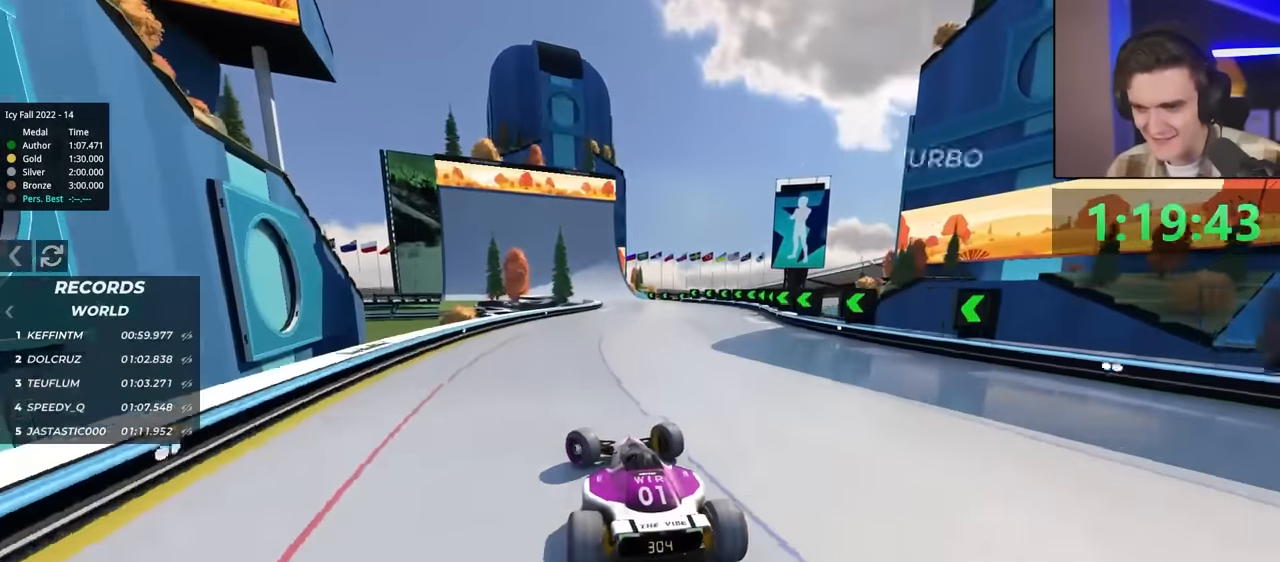
{"keys": ["right", "up"], "events": [[166, "left", "down"], [266, "up", "up"], [450, "left", "up"], [500, "right", "down"], [500, "up", "down"]]}
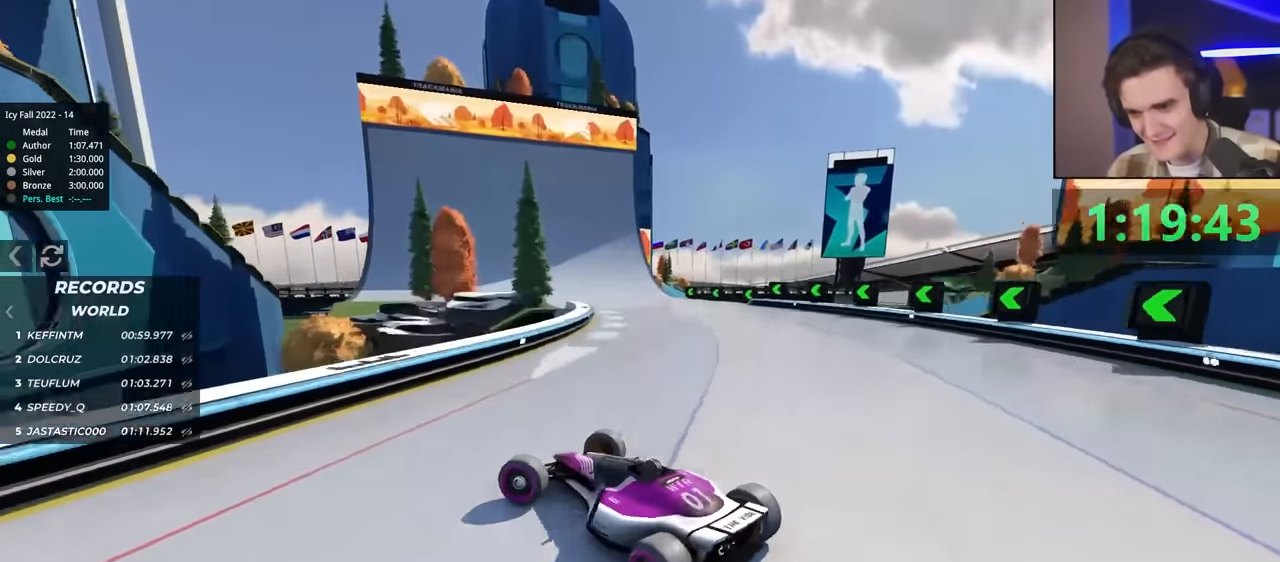
{"keys": ["right", "up"], "events": []}
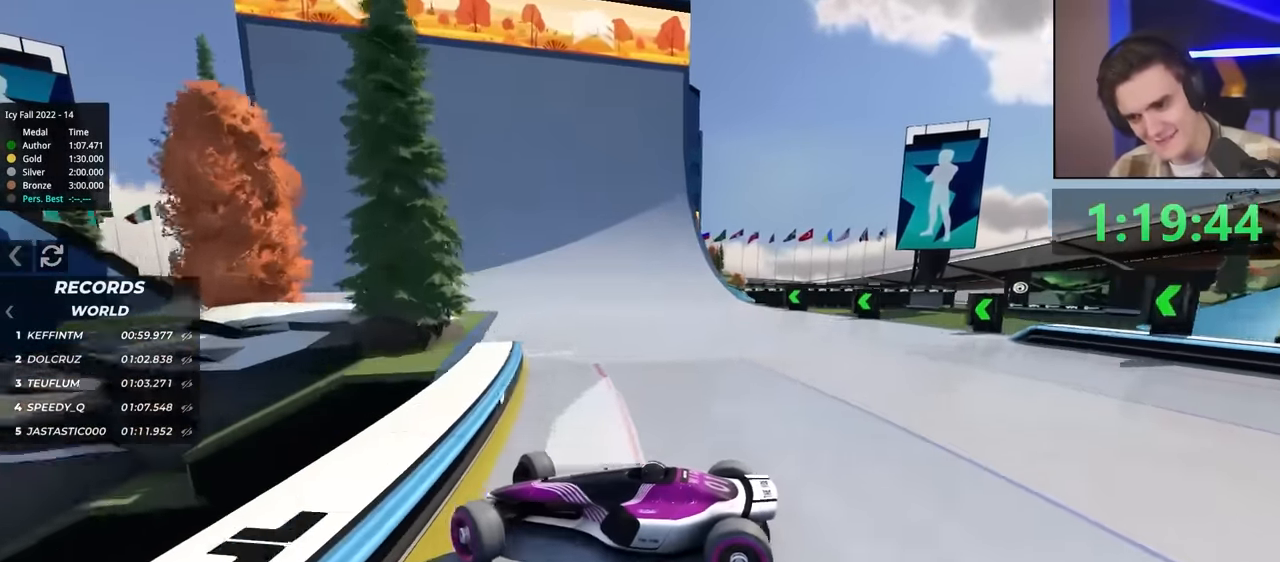
{"keys": ["right", "up"], "events": []}
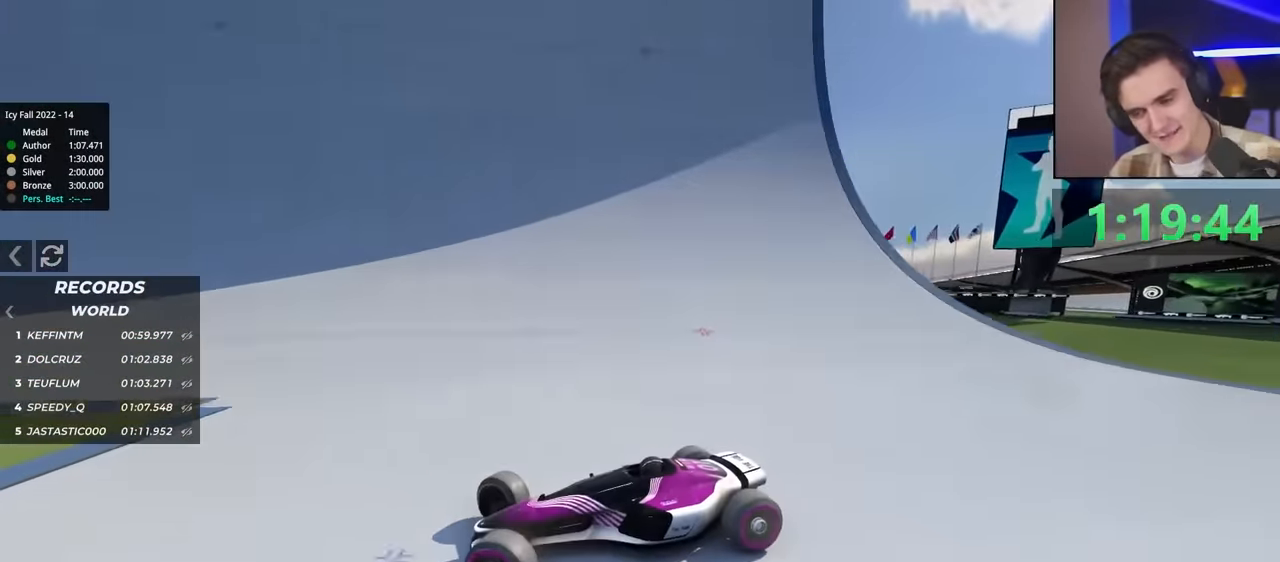
{"keys": ["right", "up"], "events": []}
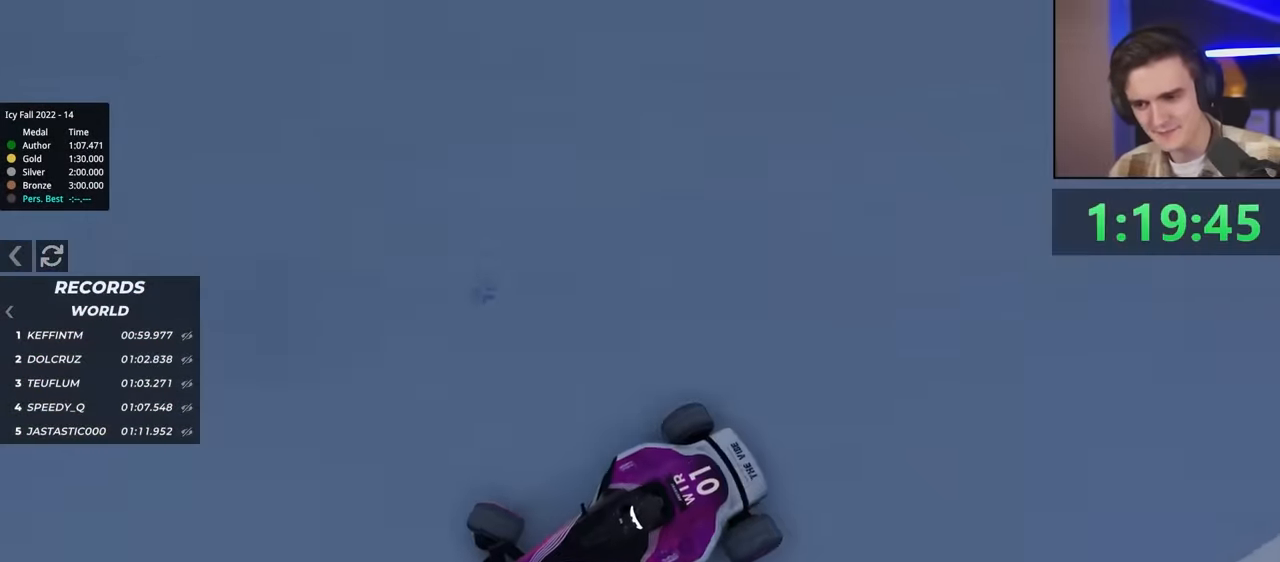
{"keys": ["right", "up"], "events": []}
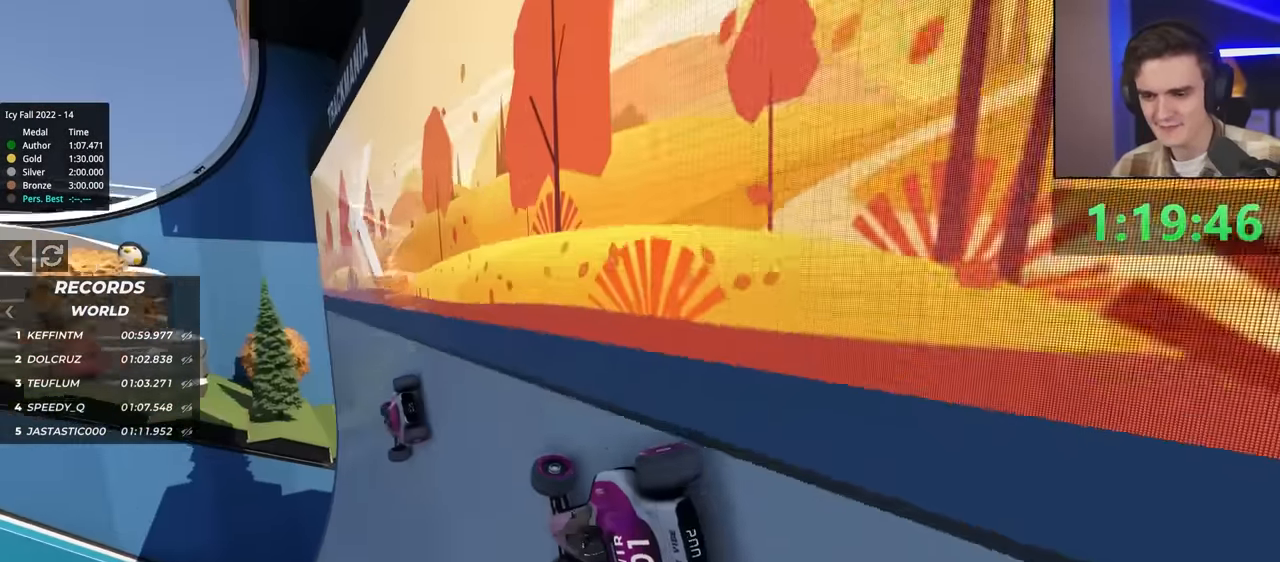
{"keys": ["down", "up"], "events": [[233, "right", "up"], [467, "down", "down"]]}
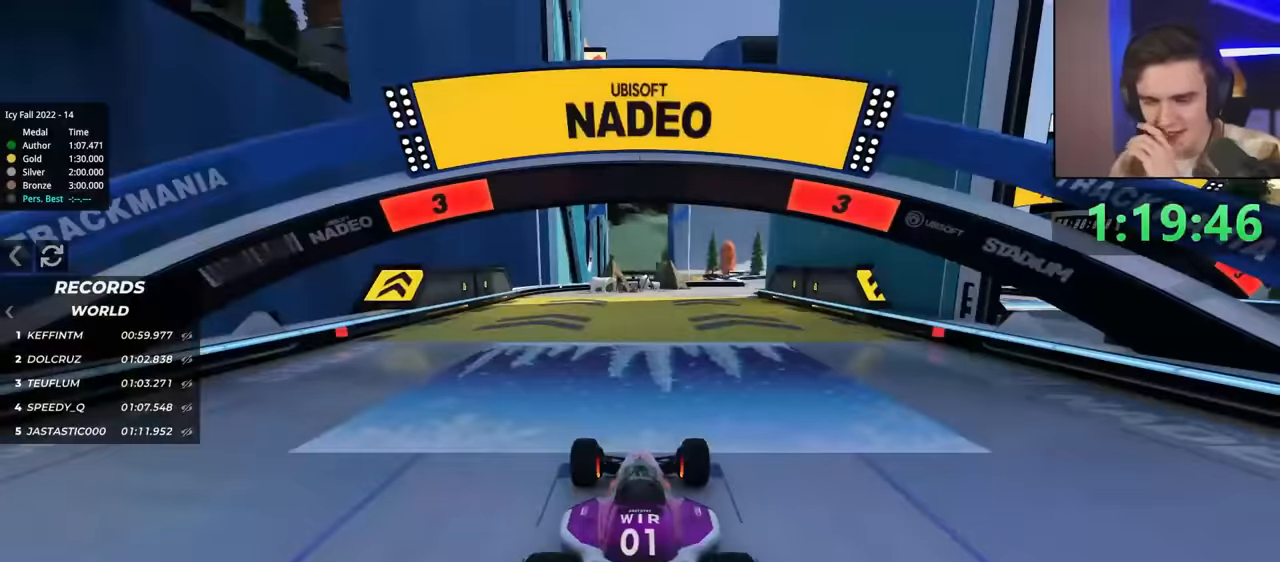
{"keys": ["left", "up"], "events": [[100, "down", "up"], [100, "left", "down"]]}
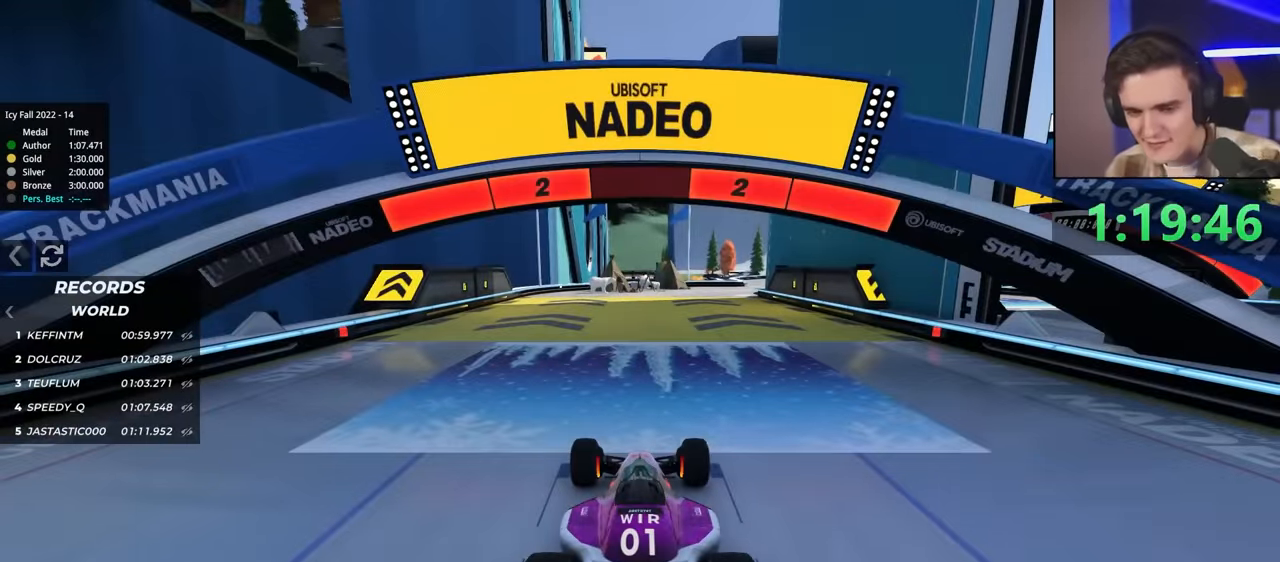
{"keys": ["left", "up"], "events": []}
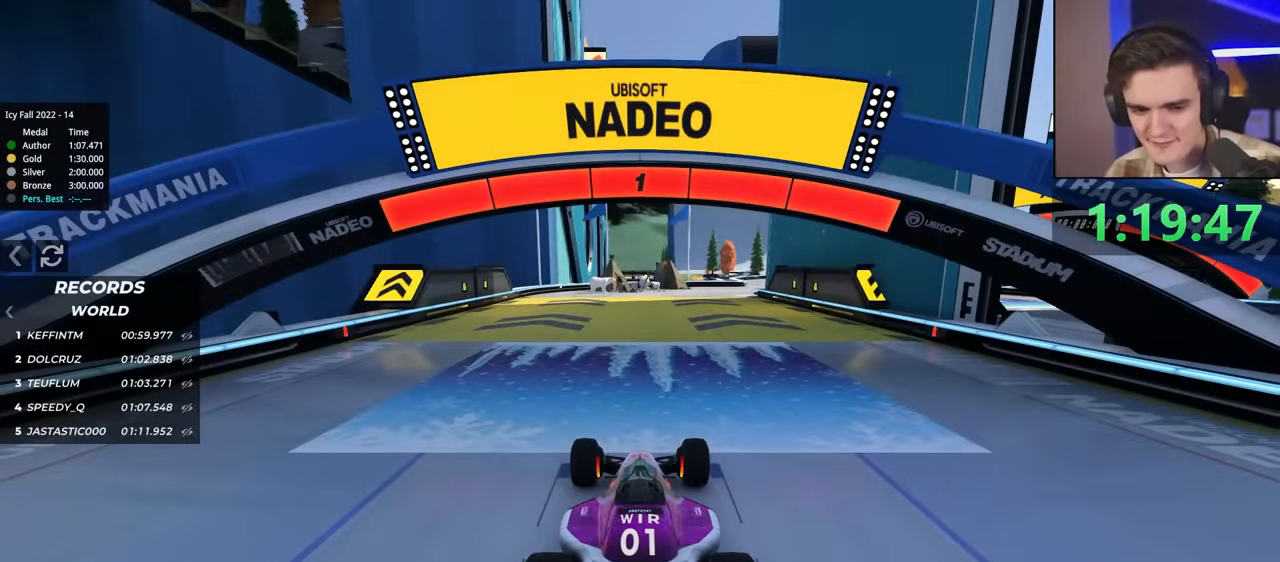
{"keys": ["left", "up"], "events": []}
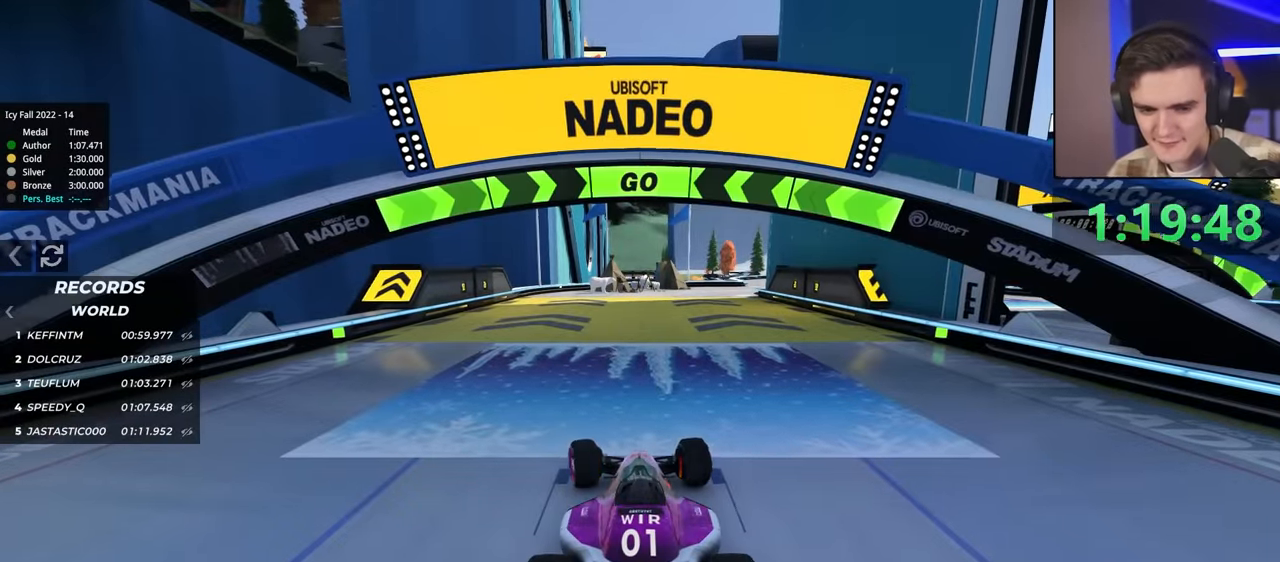
{"keys": ["right", "up"], "events": [[250, "left", "up"], [433, "right", "down"]]}
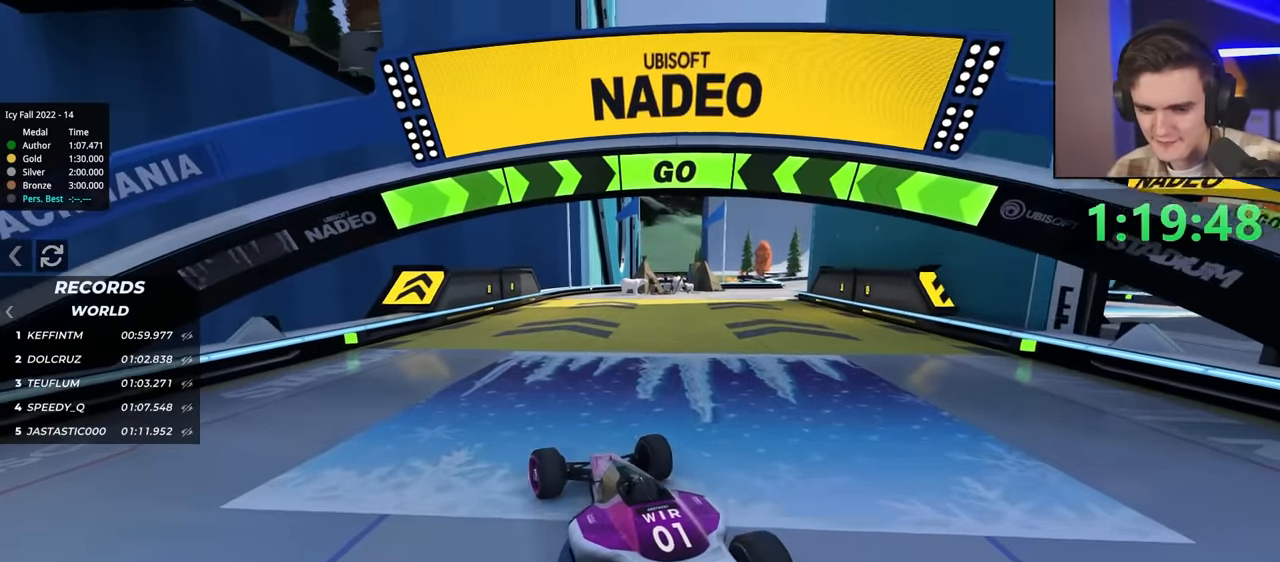
{"keys": ["right", "up"], "events": [[33, "right", "up"], [233, "right", "down"], [317, "right", "up"], [467, "right", "down"]]}
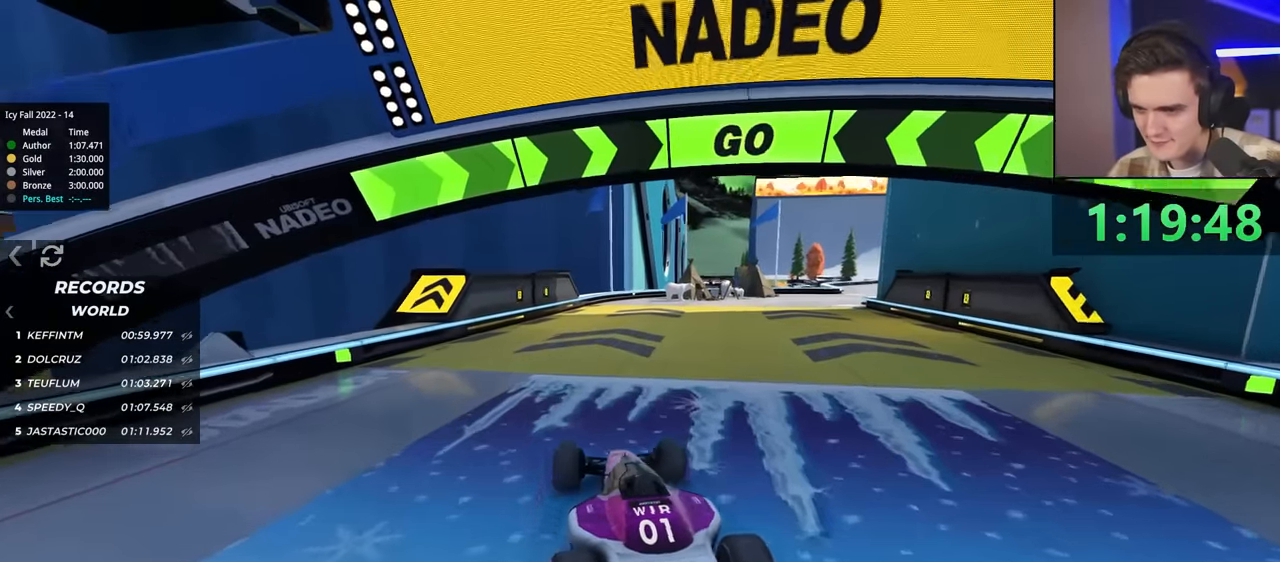
{"keys": ["up"], "events": [[200, "right", "up"]]}
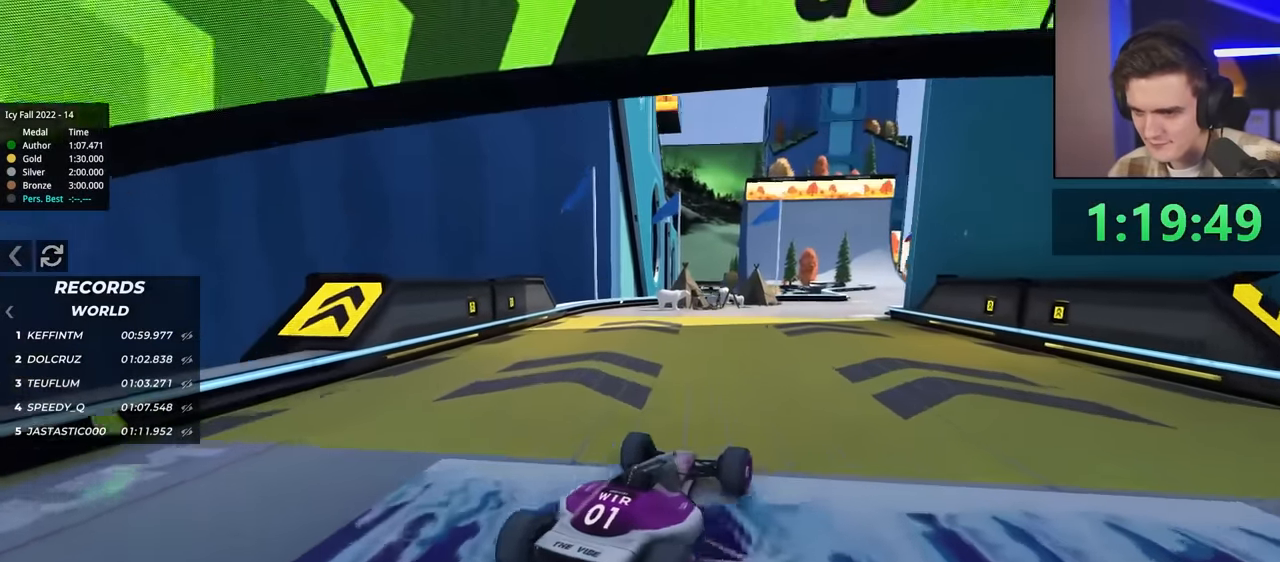
{"keys": ["left", "up"], "events": [[167, "left", "down"], [400, "left", "up"], [500, "left", "down"]]}
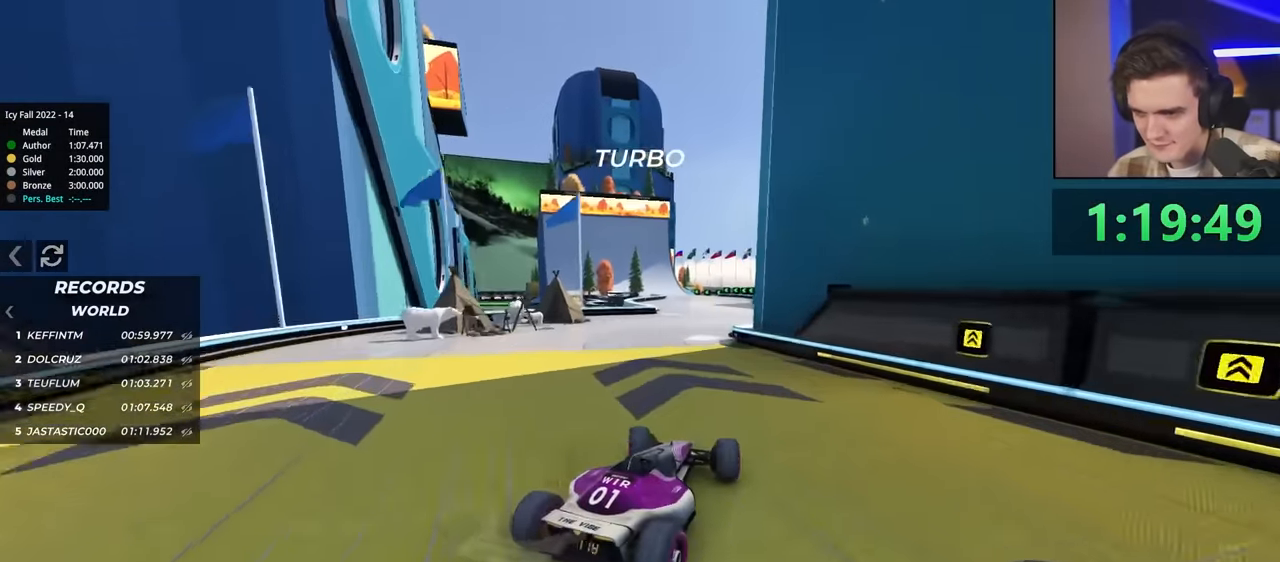
{"keys": ["left", "up"], "events": [[133, "left", "up"], [367, "left", "down"]]}
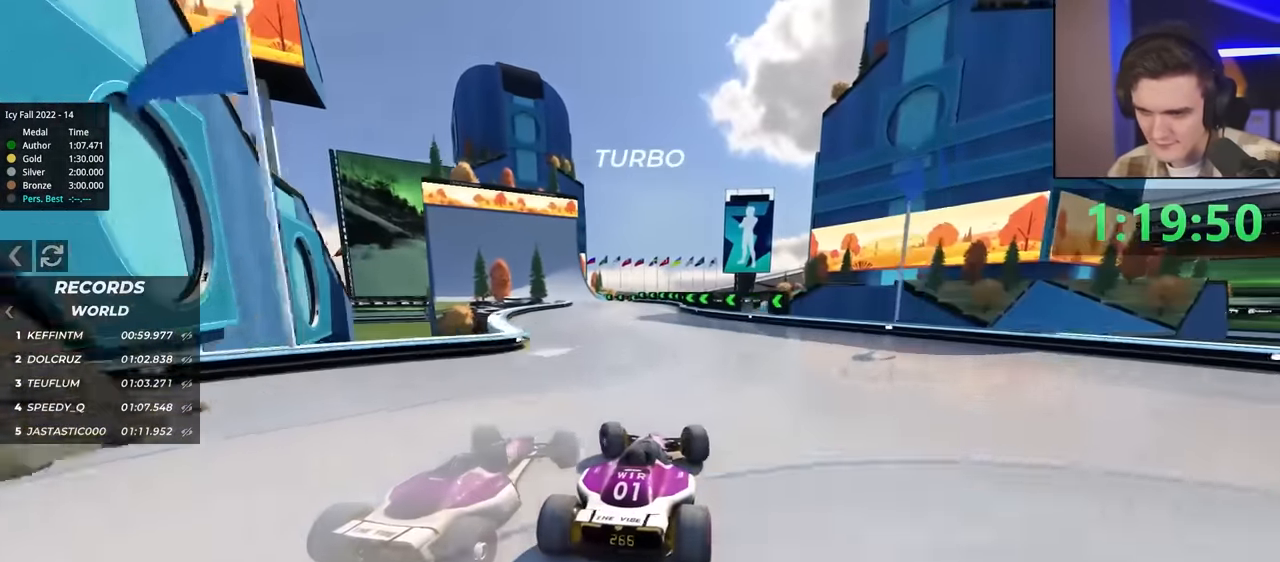
{"keys": ["left", "up"], "events": [[200, "up", "up"], [250, "brake", "down"], [250, "up", "down"], [350, "brake", "up"]]}
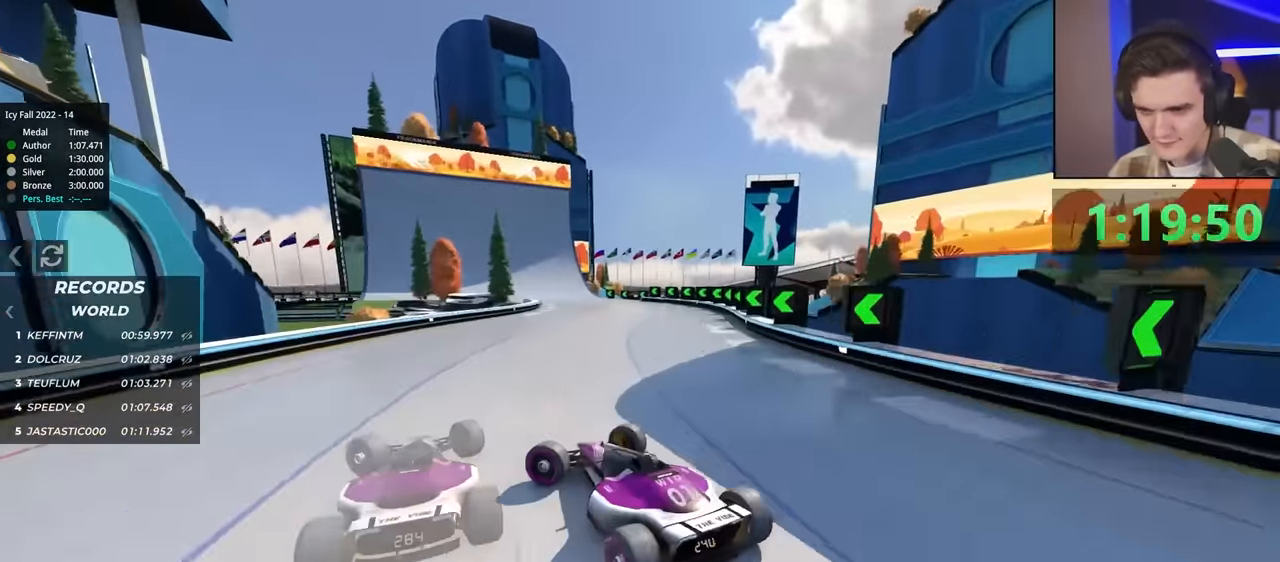
{"keys": ["right", "up"], "events": [[133, "left", "up"], [133, "right", "down"], [133, "up", "up"], [317, "up", "down"]]}
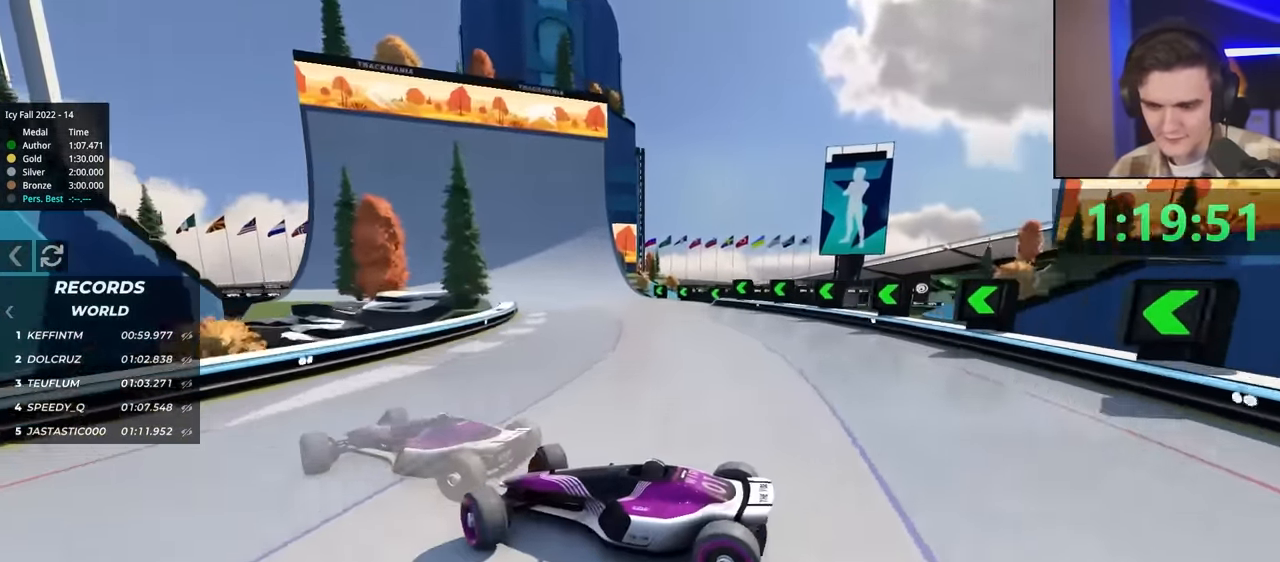
{"keys": ["right", "up"], "events": []}
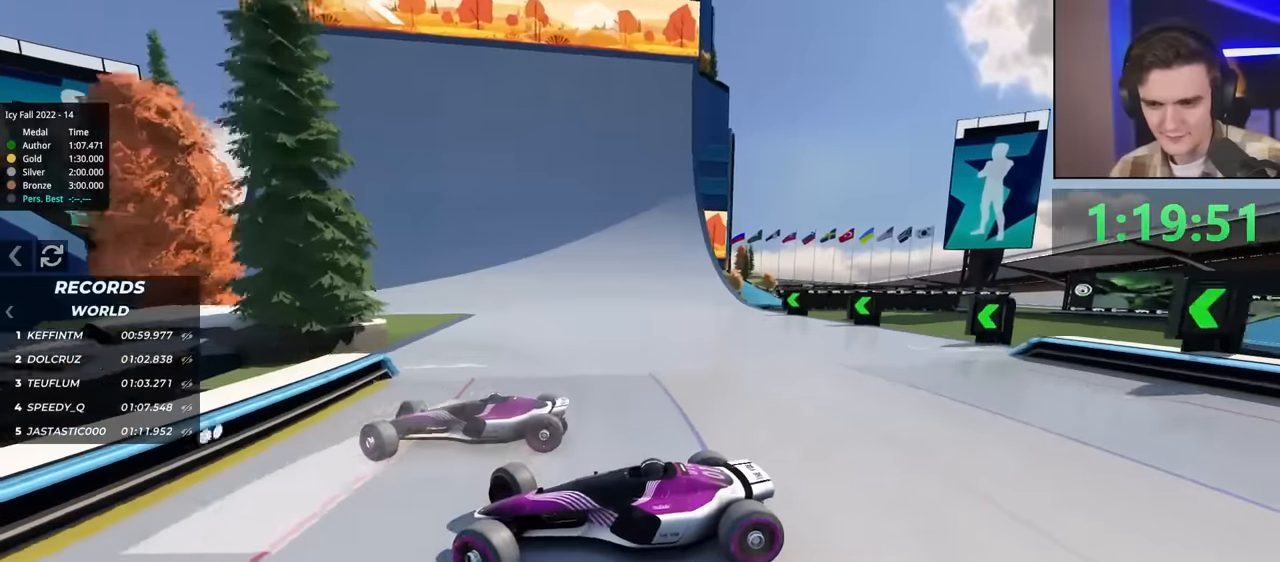
{"keys": ["right", "up"], "events": []}
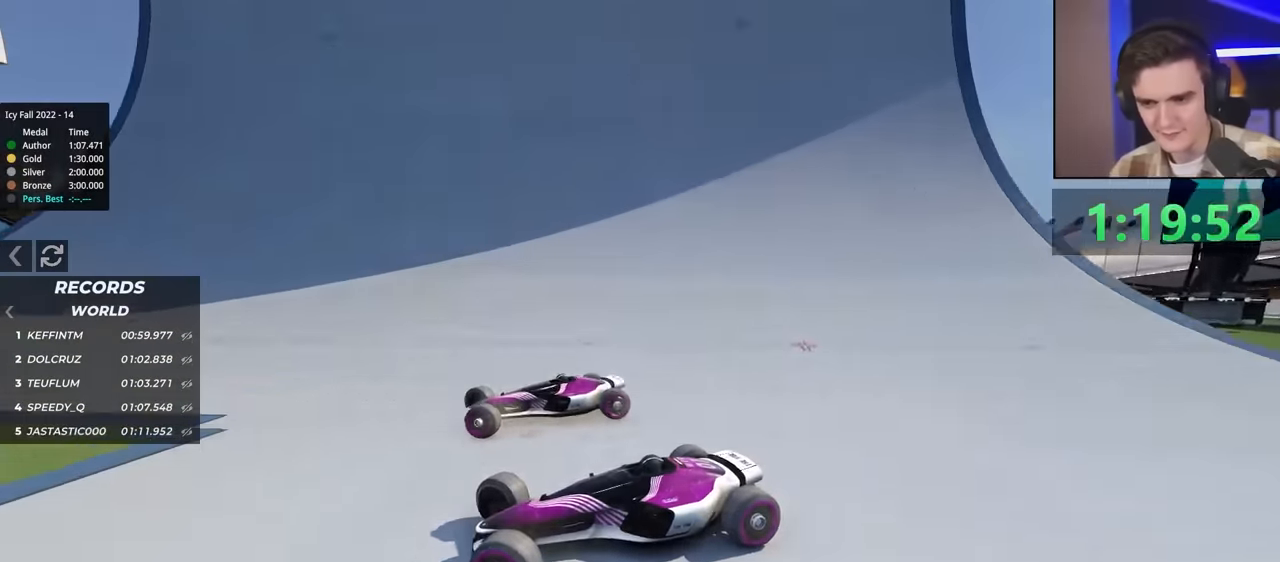
{"keys": ["right", "up"], "events": []}
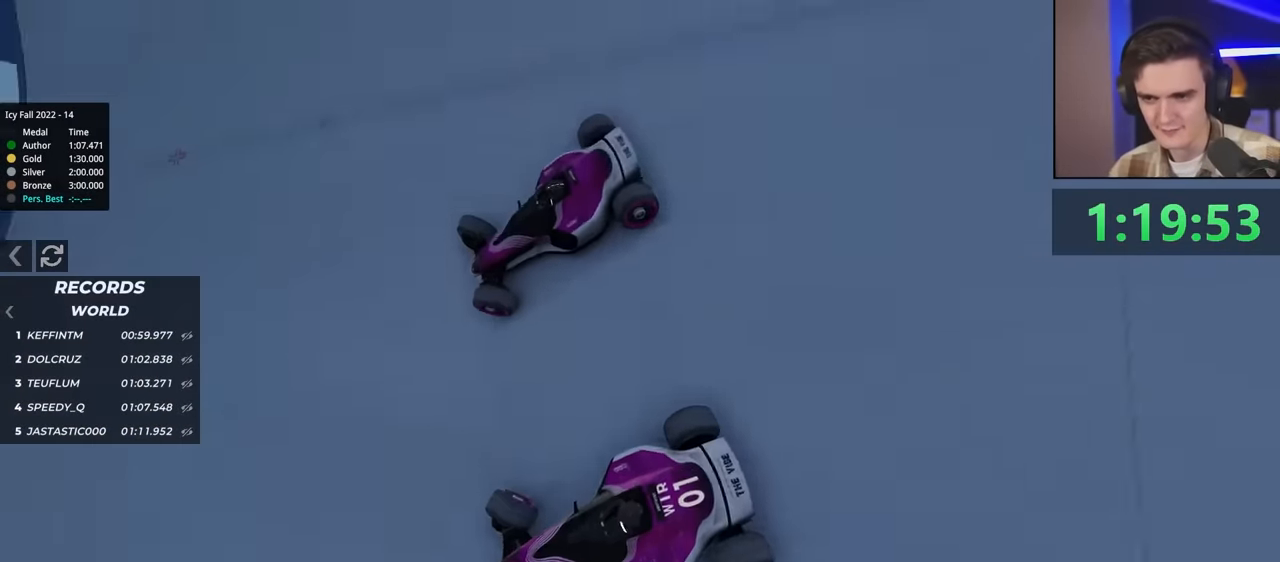
{"keys": ["right", "up"], "events": []}
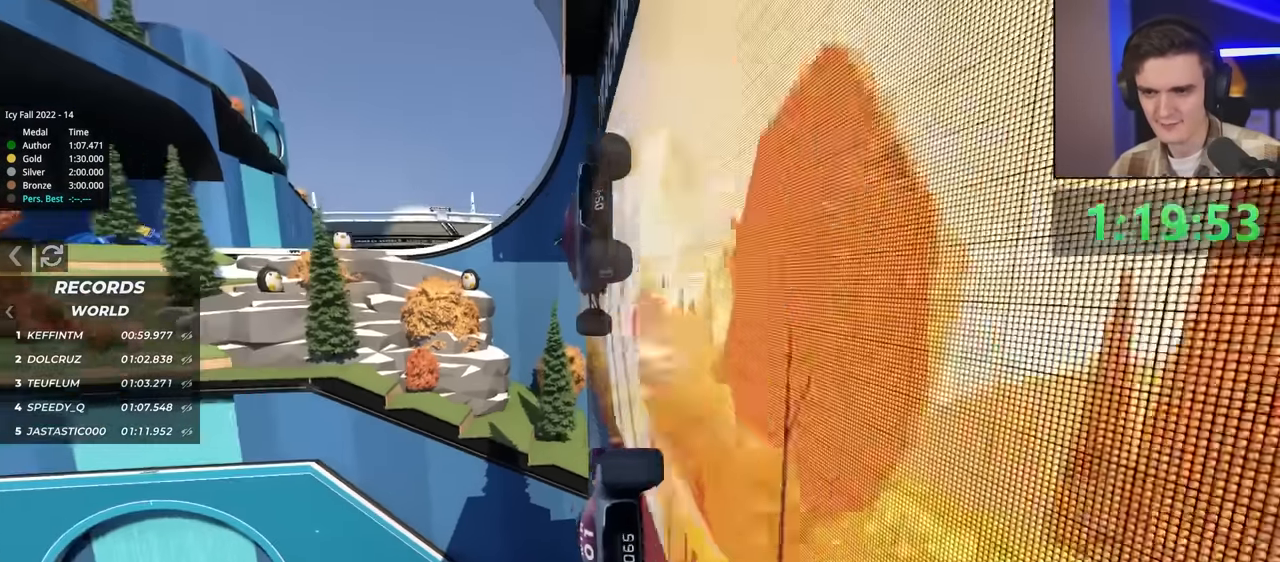
{"keys": ["up"], "events": [[467, "right", "up"]]}
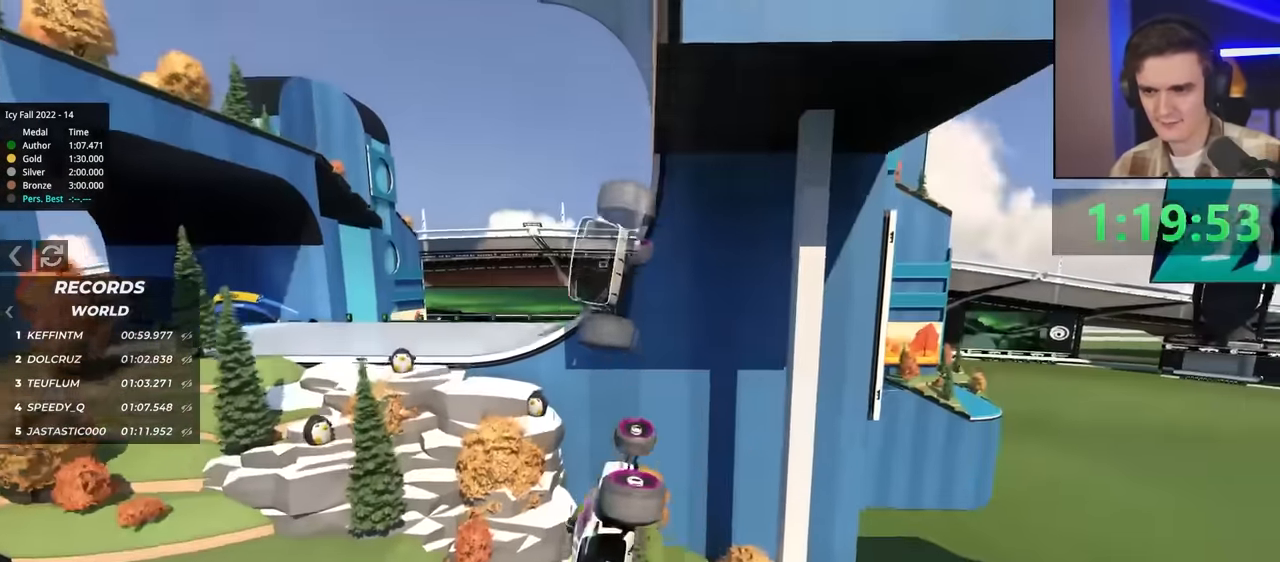
{"keys": ["up"], "events": [[17, "left", "down"], [383, "left", "up"]]}
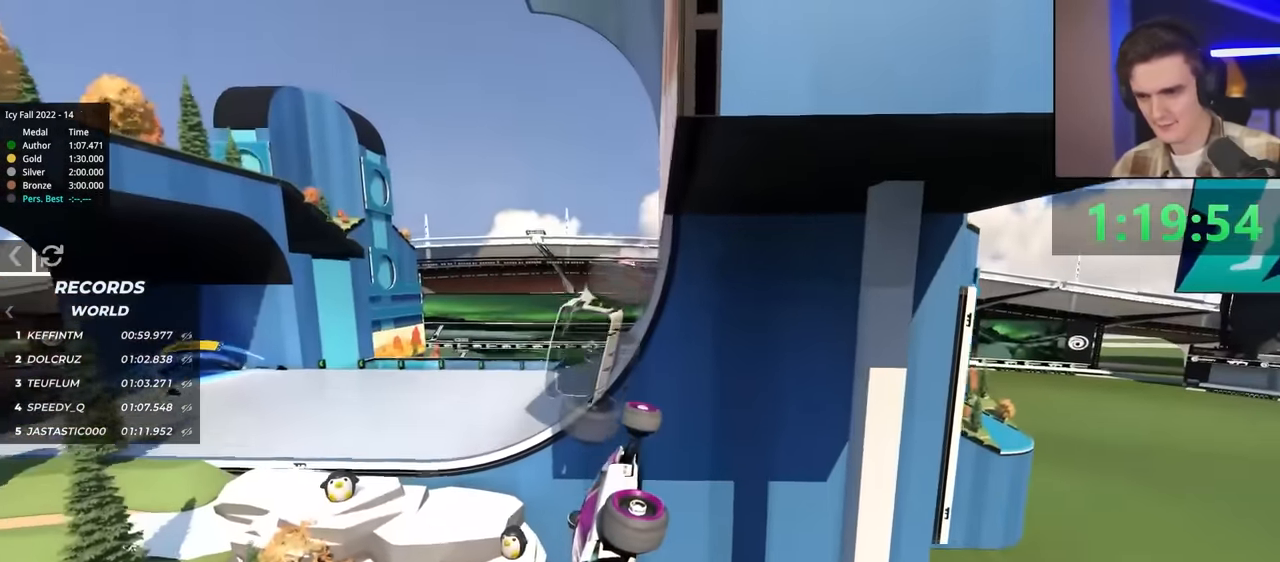
{"keys": ["up"], "events": [[33, "left", "down"], [317, "left", "up"]]}